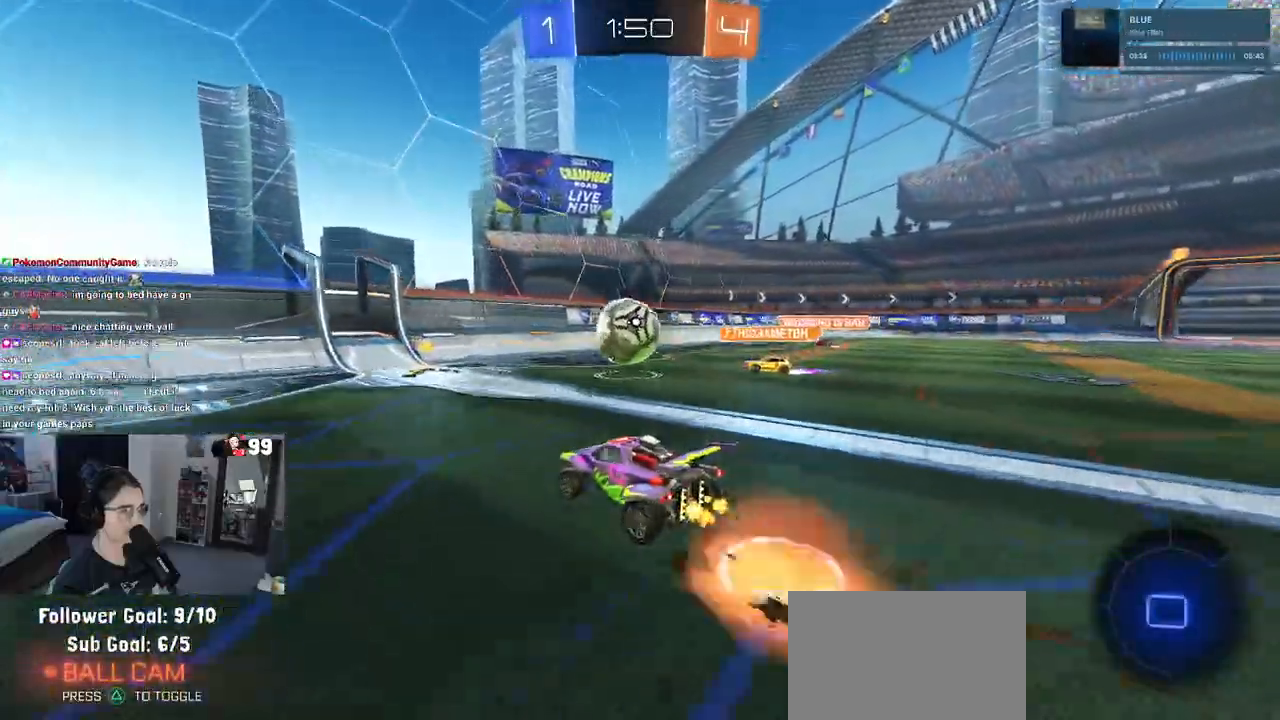
Gameplay with a controller (PlayStation layout); each line is a JSON object with the inputs held at the frame after it. "events" lists button and stick changes between this image and that frame as [ms after this image, input, new state], when the widget could be followed in between.
{"buttons": ["R2"], "left_stick": "down", "right_stick": "center", "events": [[83, "CROSS", "up"], [150, "left_stick", "center"], [217, "left_stick", "up-left"], [267, "CROSS", "down"], [367, "R1", "up"], [367, "left_stick", "center"], [400, "CROSS", "up"], [483, "left_stick", "down"]]}
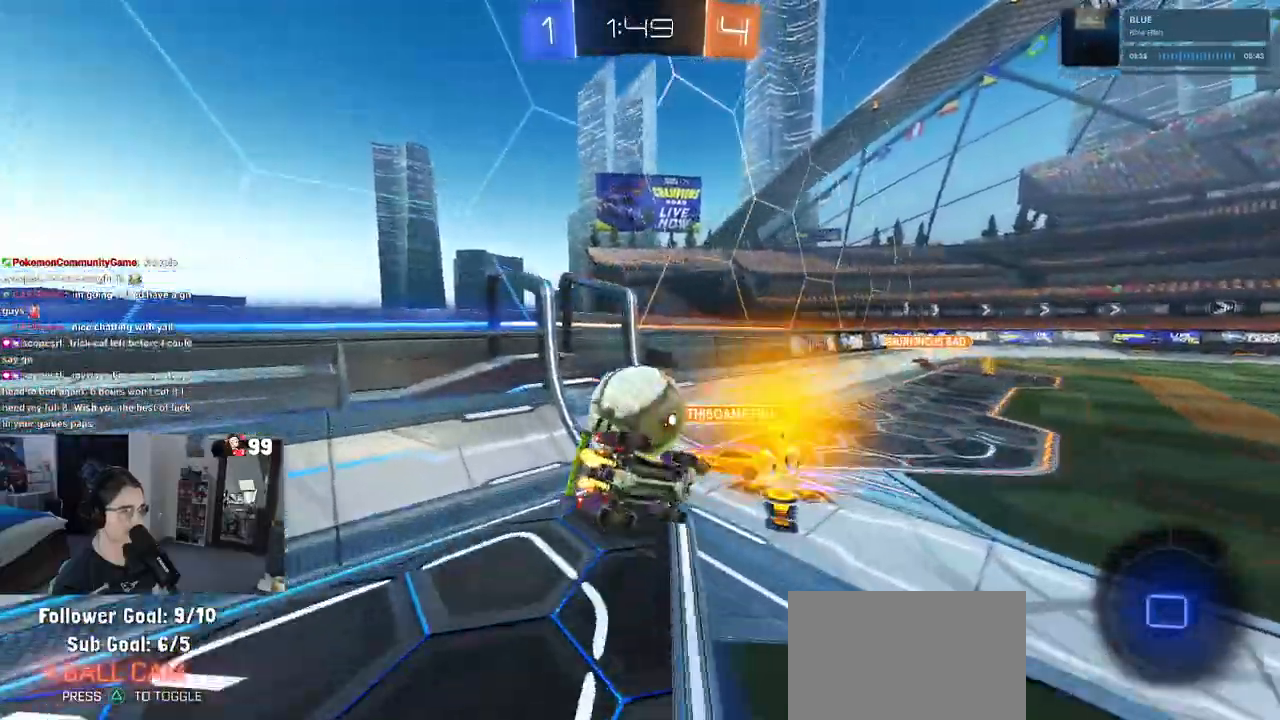
{"buttons": ["R2"], "left_stick": "down-right", "right_stick": "center", "events": [[17, "left_stick", "down-right"]]}
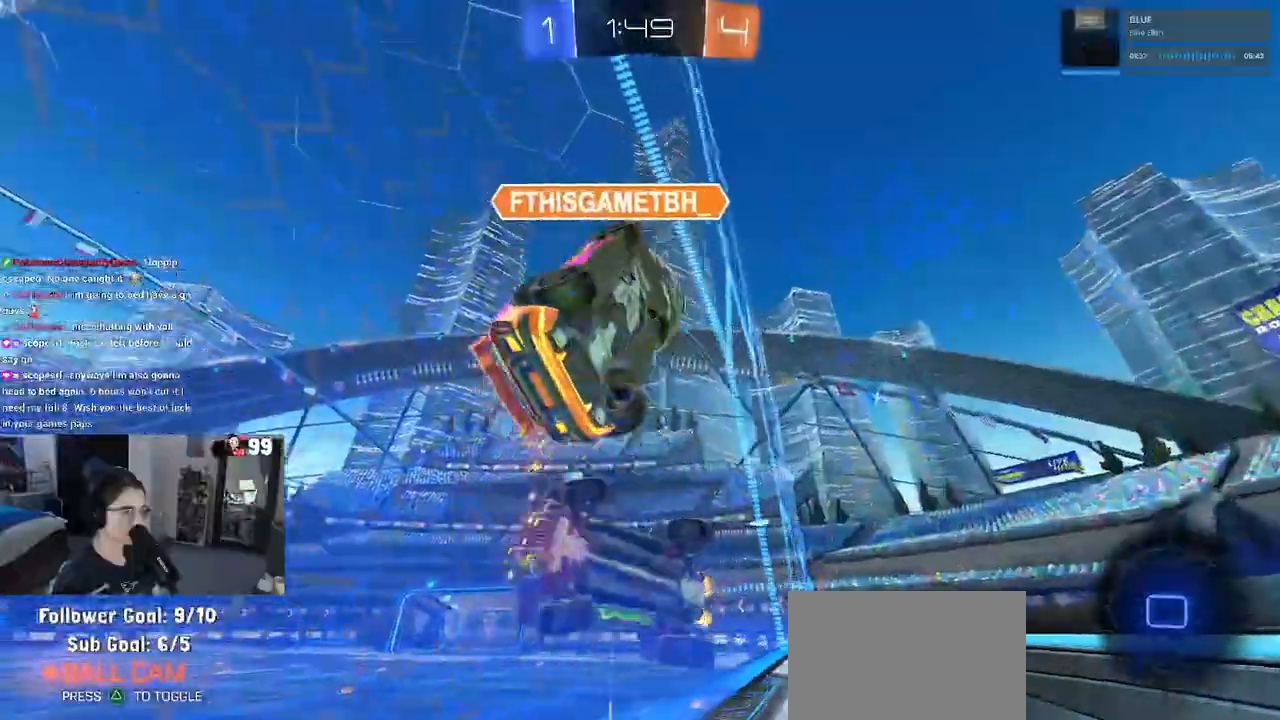
{"buttons": ["R2"], "left_stick": "down-right", "right_stick": "center", "events": []}
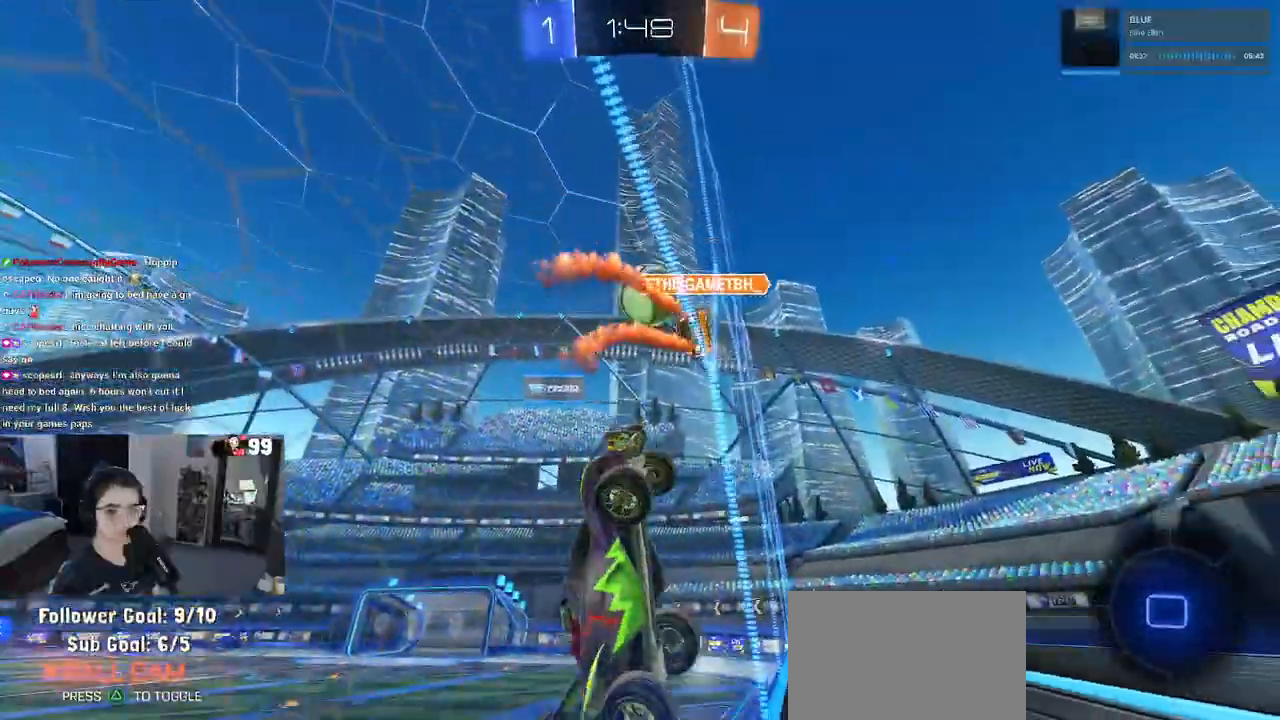
{"buttons": ["R2"], "left_stick": "right", "right_stick": "center"}
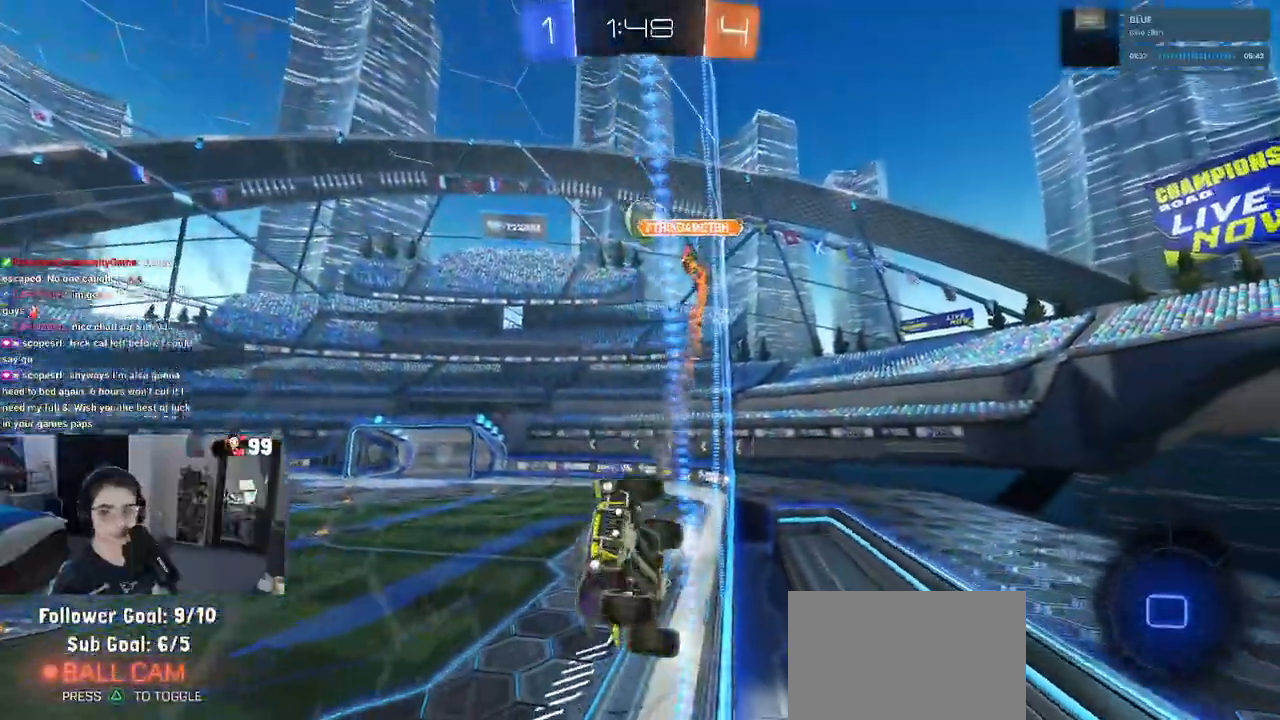
{"buttons": ["R2"], "left_stick": "right", "right_stick": "center", "events": [[83, "SQUARE", "down"], [217, "SQUARE", "up"]]}
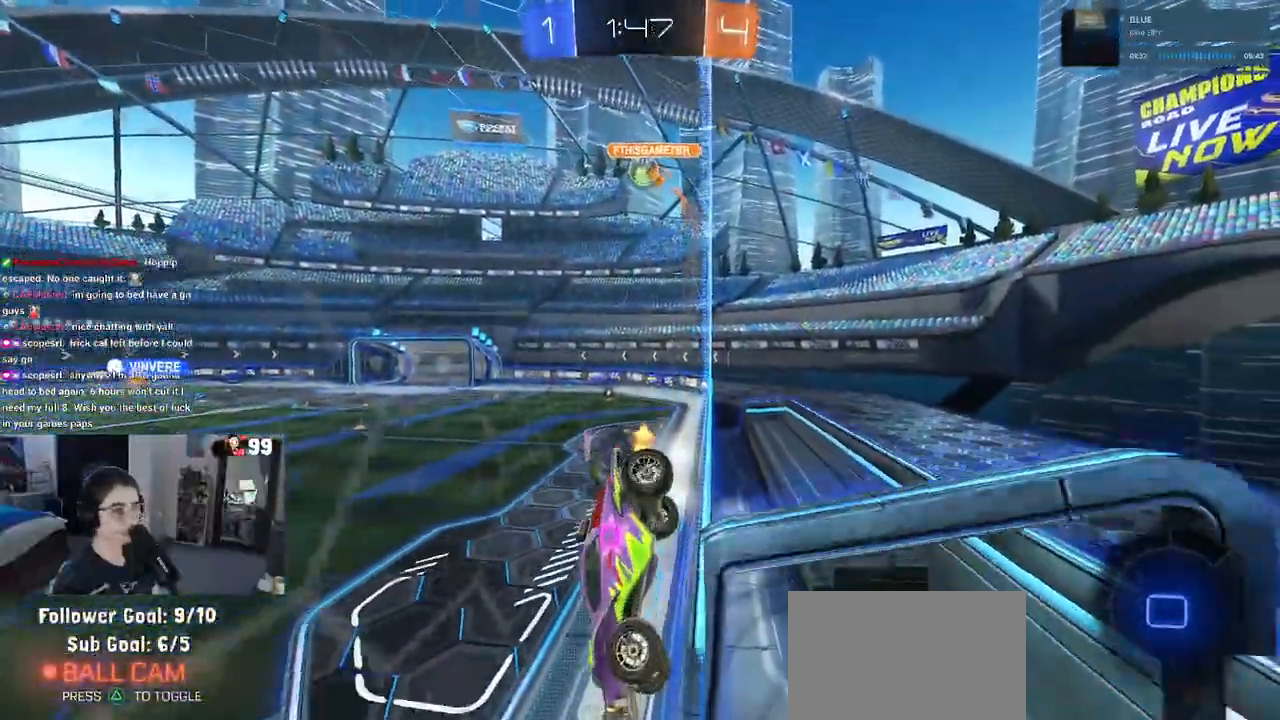
{"buttons": ["R2"], "left_stick": "right", "right_stick": "center", "events": []}
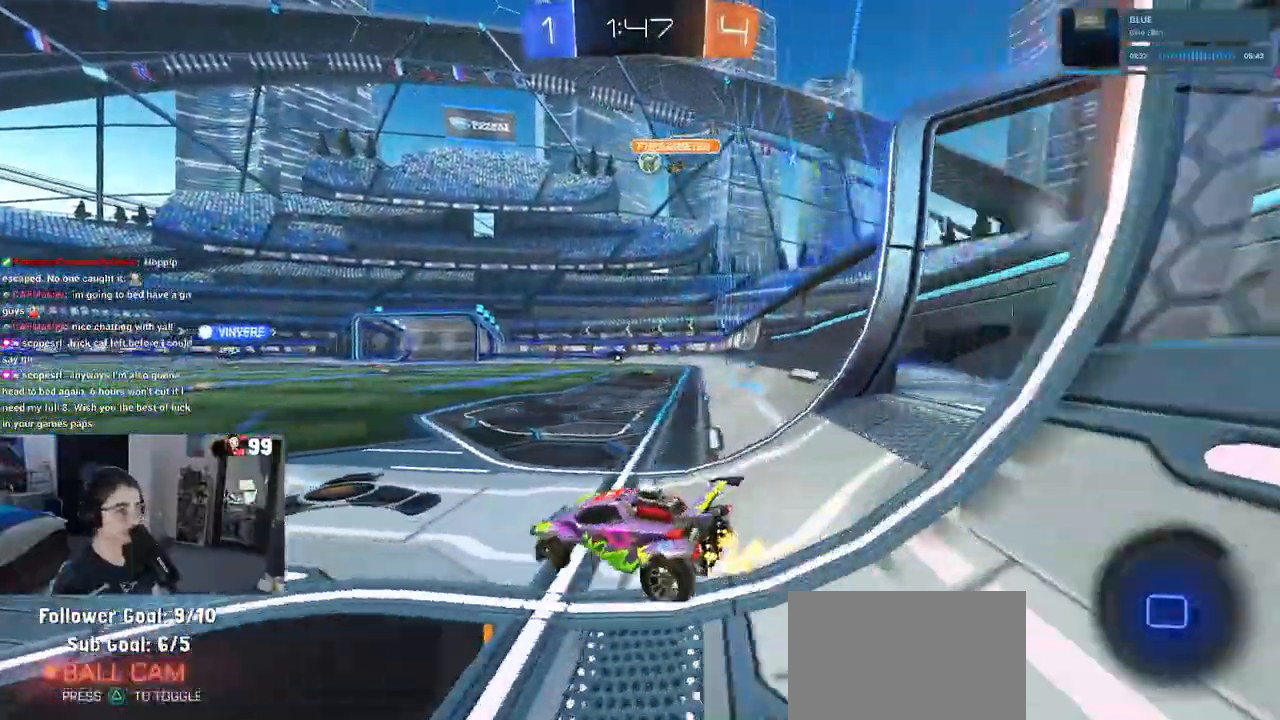
{"buttons": ["R2"], "left_stick": "right", "right_stick": "center", "events": []}
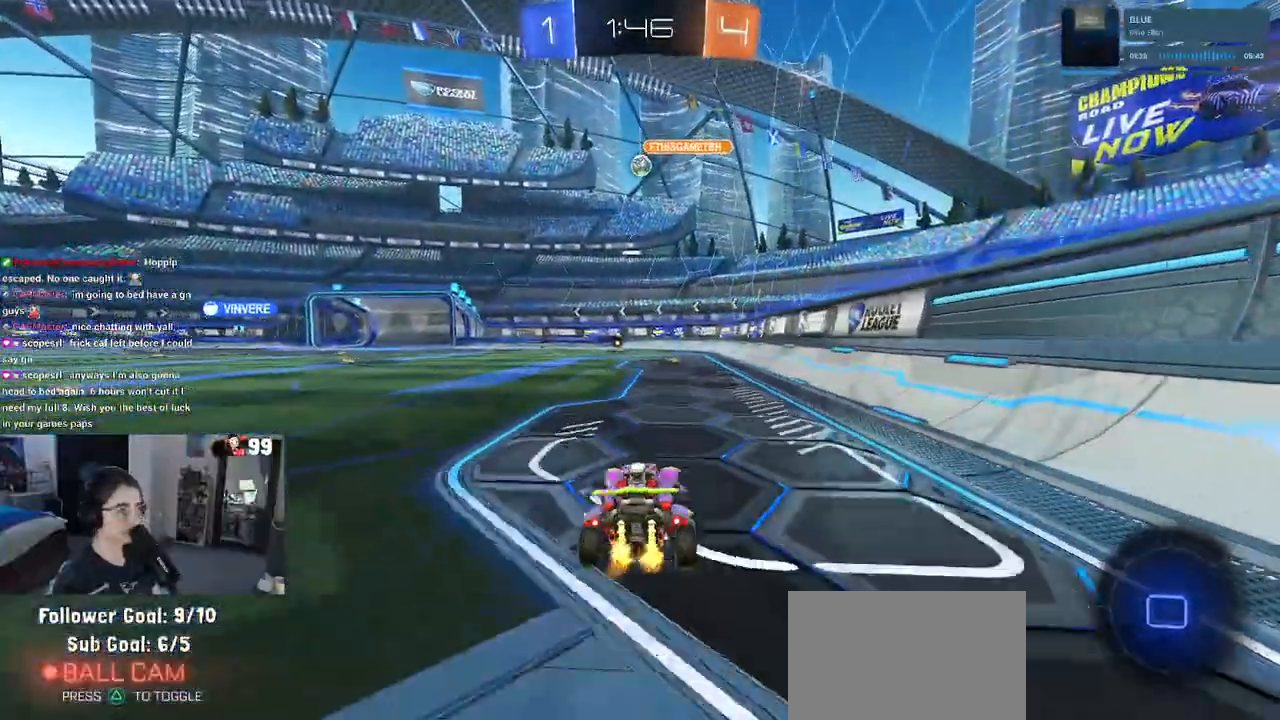
{"buttons": ["SQUARE", "R2"], "left_stick": "down", "right_stick": "center", "events": [[67, "CROSS", "down"], [83, "left_stick", "up"], [183, "CROSS", "up"], [233, "CROSS", "down"], [283, "SQUARE", "down"], [300, "left_stick", "down"], [333, "CROSS", "up"]]}
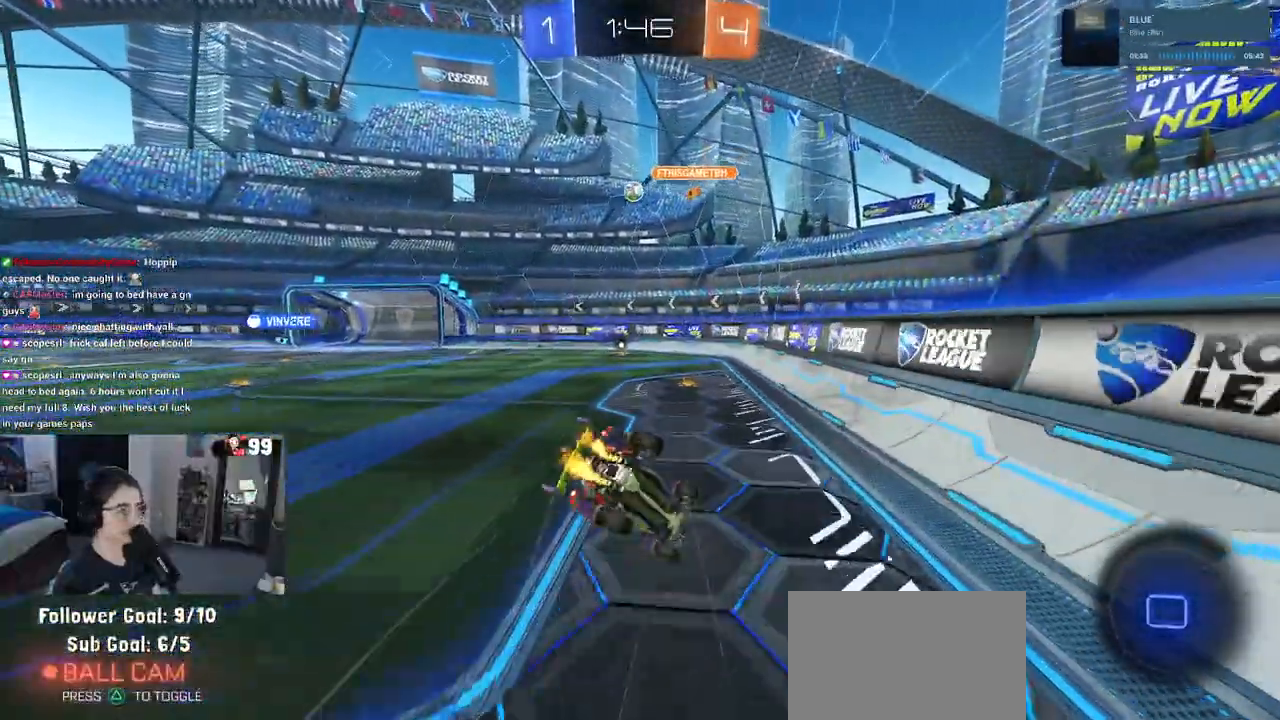
{"buttons": ["SQUARE", "R1", "R2"], "left_stick": "down-left", "right_stick": "center", "events": [[100, "left_stick", "down-left"], [367, "R1", "down"]]}
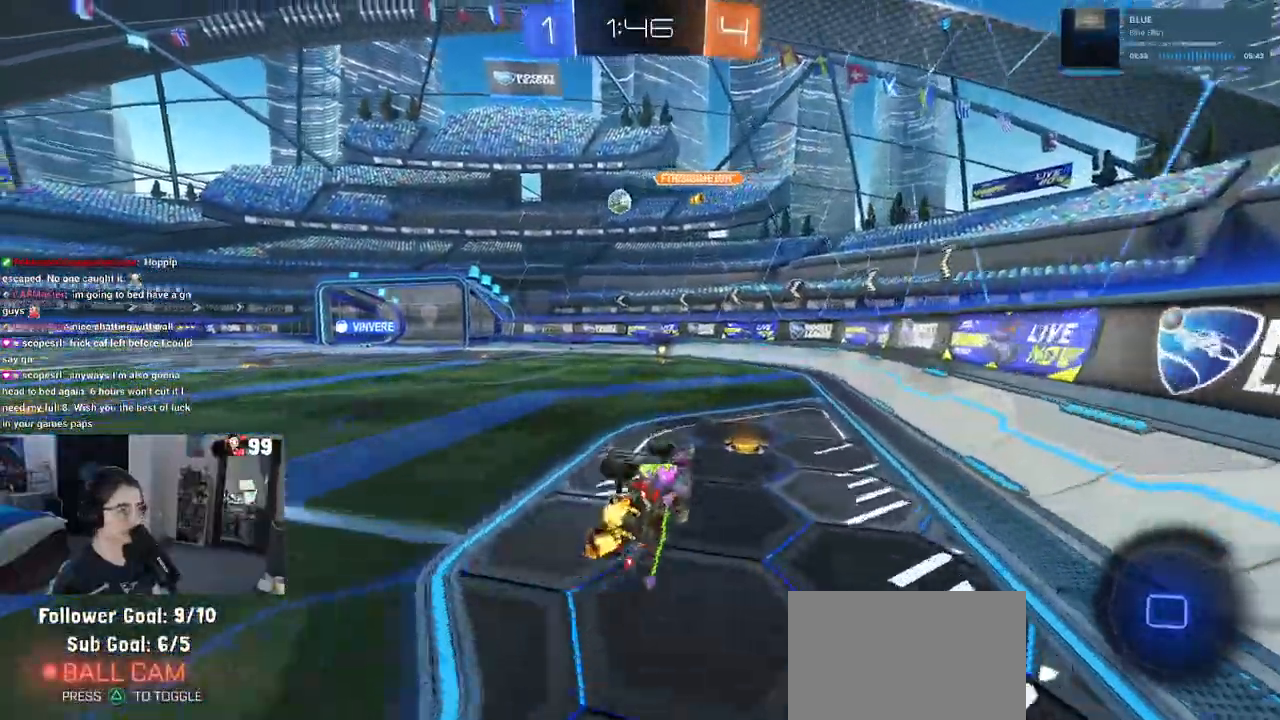
{"buttons": ["R1", "R2"], "left_stick": "center", "right_stick": "center", "events": [[217, "SQUARE", "up"], [217, "left_stick", "center"]]}
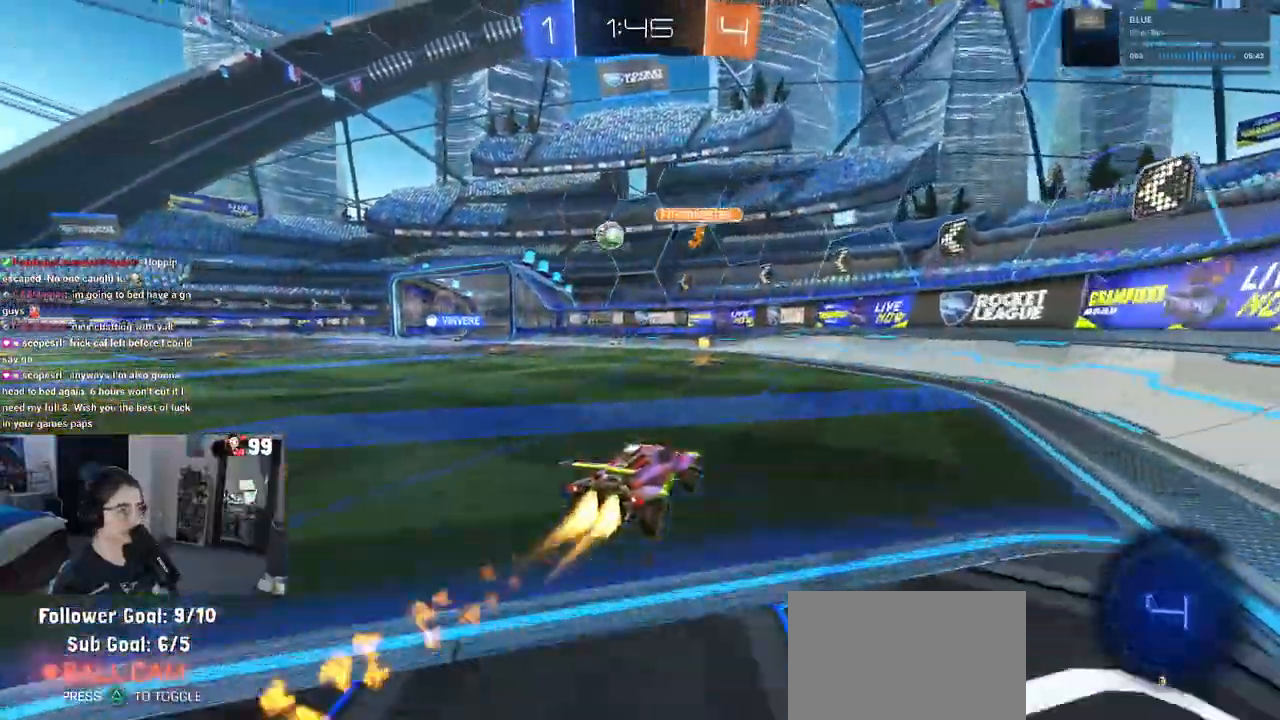
{"buttons": ["R2"], "left_stick": "center", "right_stick": "center", "events": [[83, "left_stick", "left"], [367, "left_stick", "center"], [383, "R1", "up"]]}
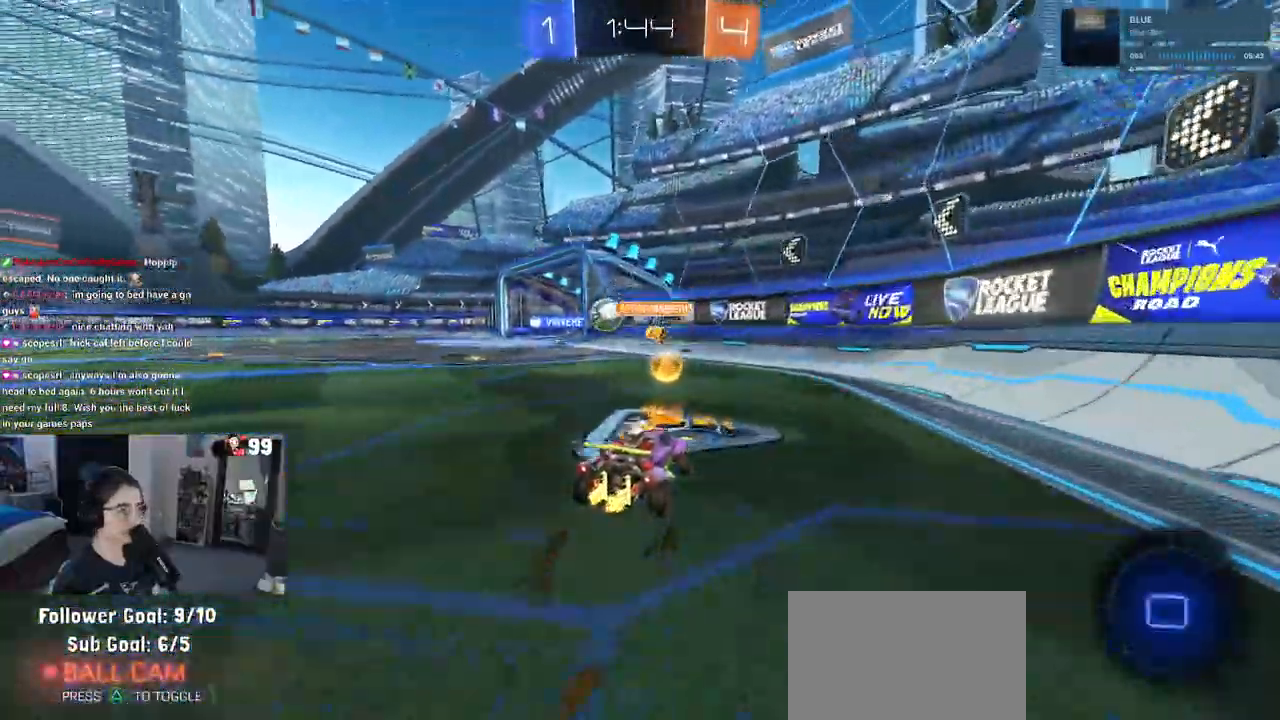
{"buttons": ["R2"], "left_stick": "center", "right_stick": "center", "events": [[133, "left_stick", "left"], [417, "left_stick", "center"]]}
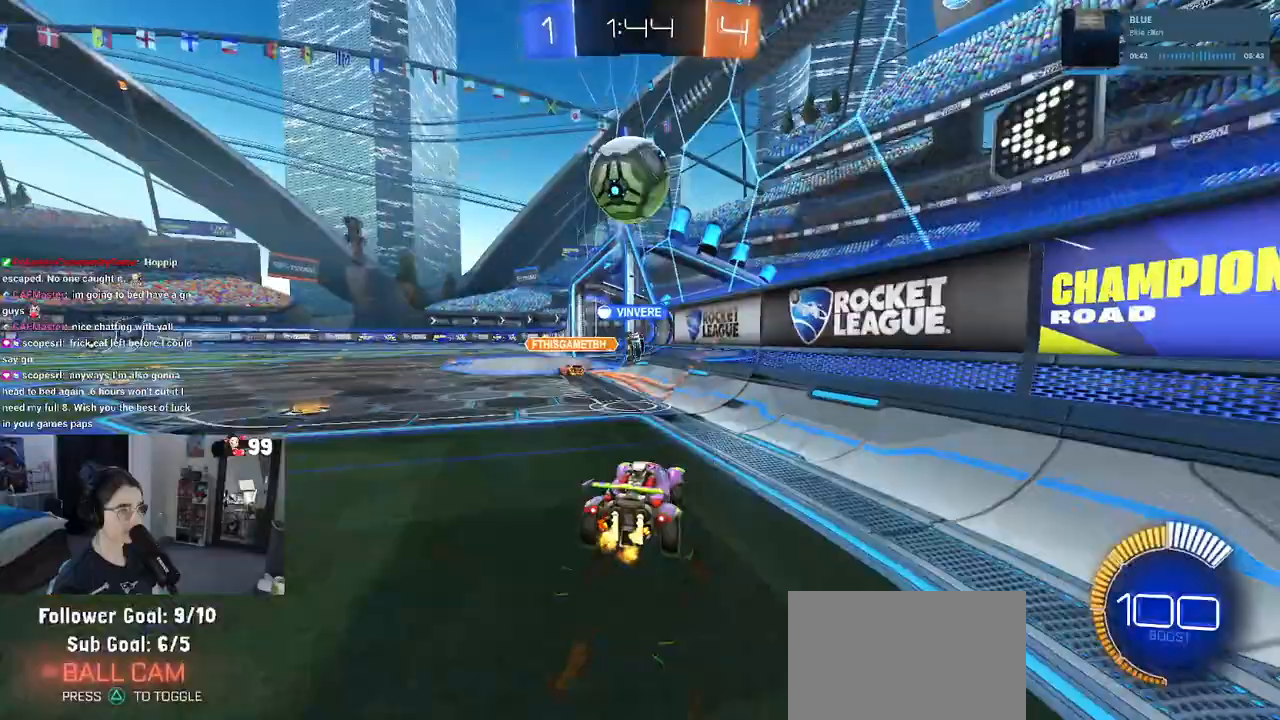
{"buttons": ["R2"], "left_stick": "left", "right_stick": "center", "events": [[50, "R2", "up"], [233, "left_stick", "left"], [250, "L2", "down"], [267, "R2", "down"], [333, "L2", "up"]]}
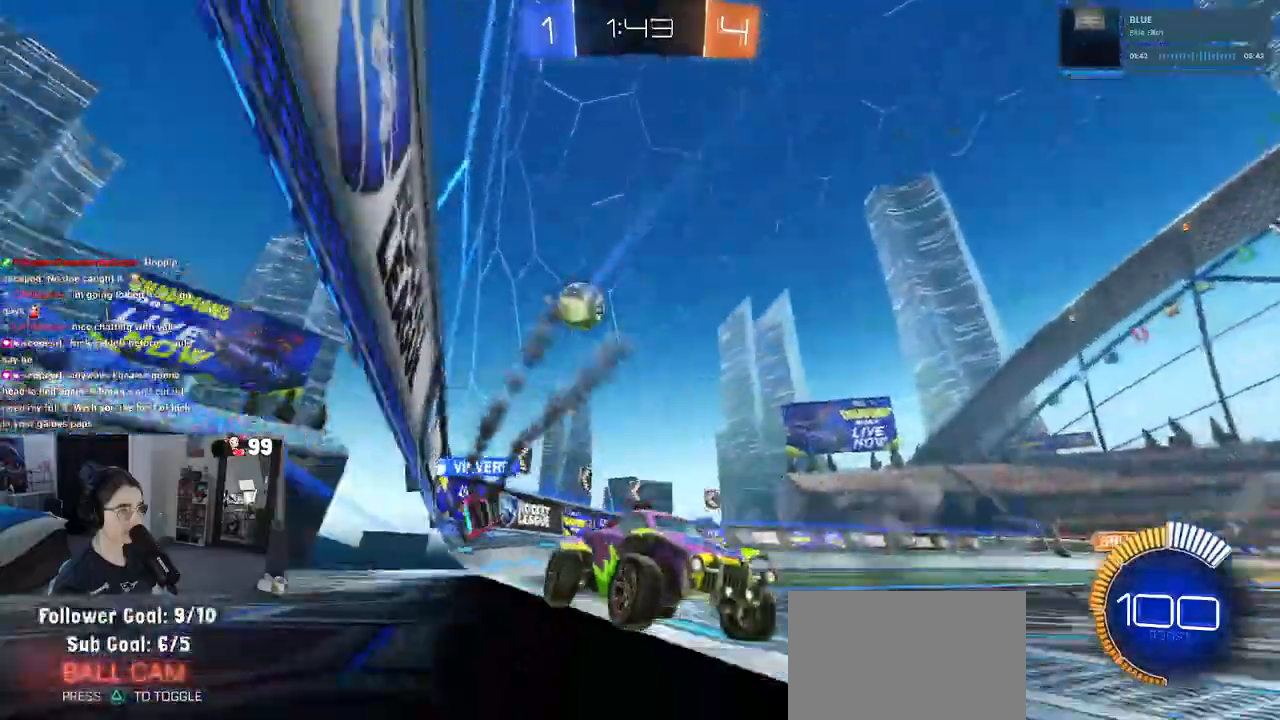
{"buttons": ["R2"], "left_stick": "center", "right_stick": "center", "events": [[117, "left_stick", "center"]]}
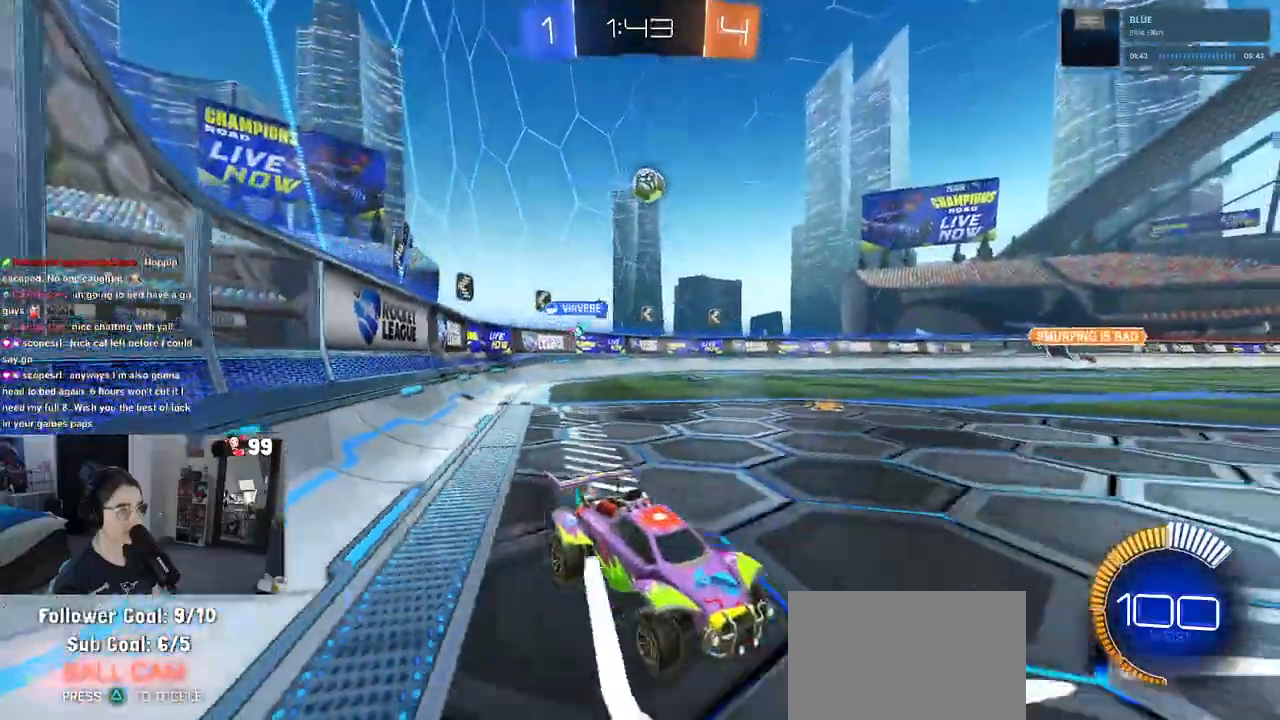
{"buttons": ["SQUARE", "R2"], "left_stick": "left", "right_stick": "center", "events": [[417, "left_stick", "left"], [500, "SQUARE", "down"]]}
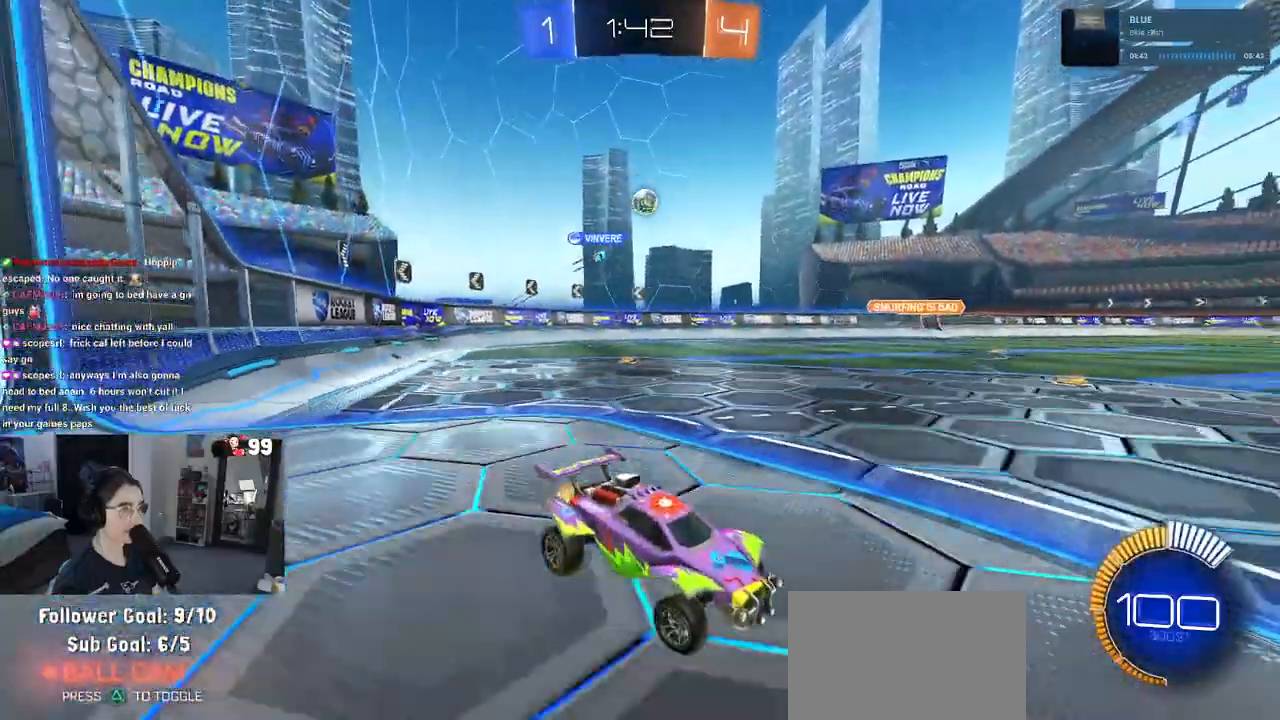
{"buttons": ["R2"], "left_stick": "left", "right_stick": "center", "events": [[117, "SQUARE", "up"]]}
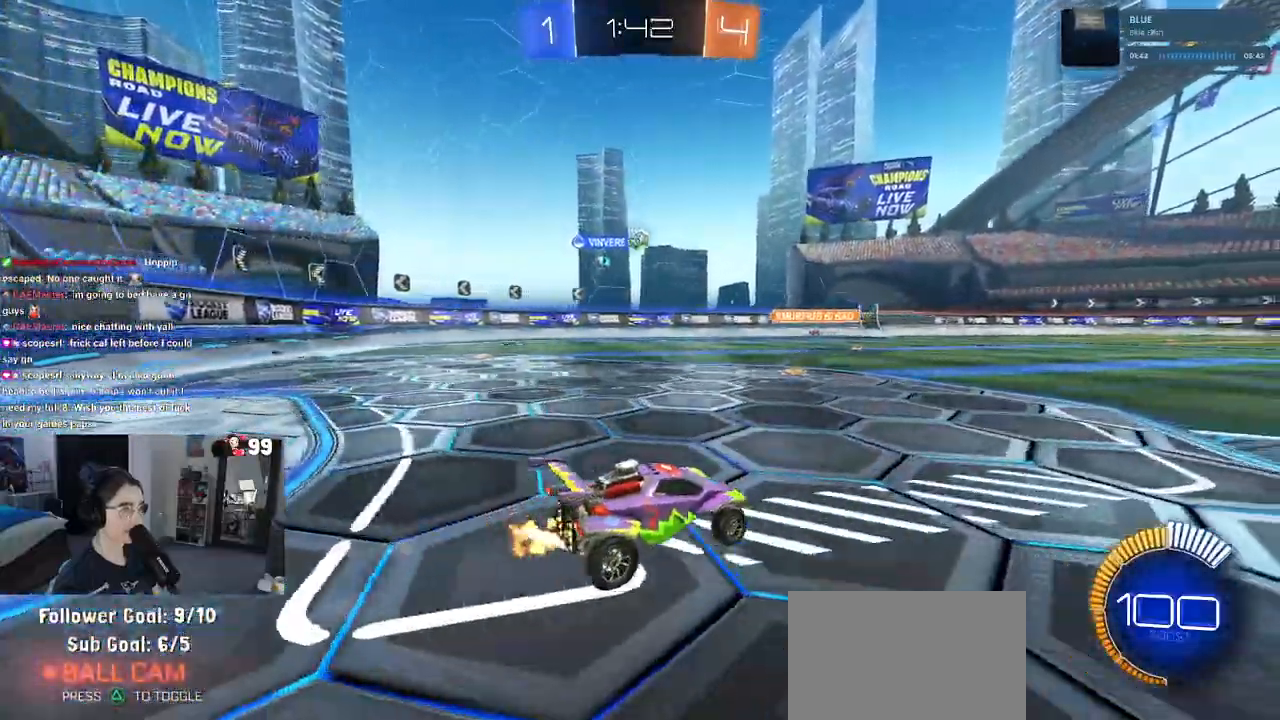
{"buttons": ["R2"], "left_stick": "center", "right_stick": "center", "events": [[283, "left_stick", "center"]]}
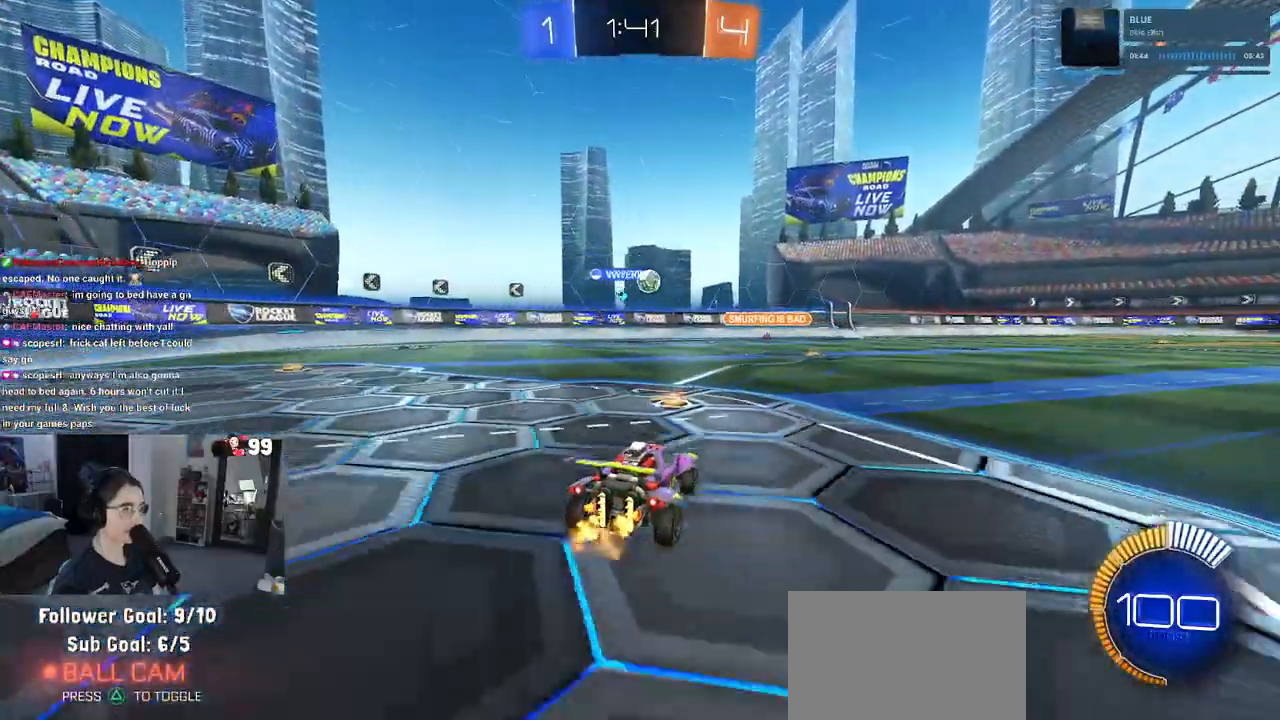
{"buttons": ["R2"], "left_stick": "center", "right_stick": "center", "events": []}
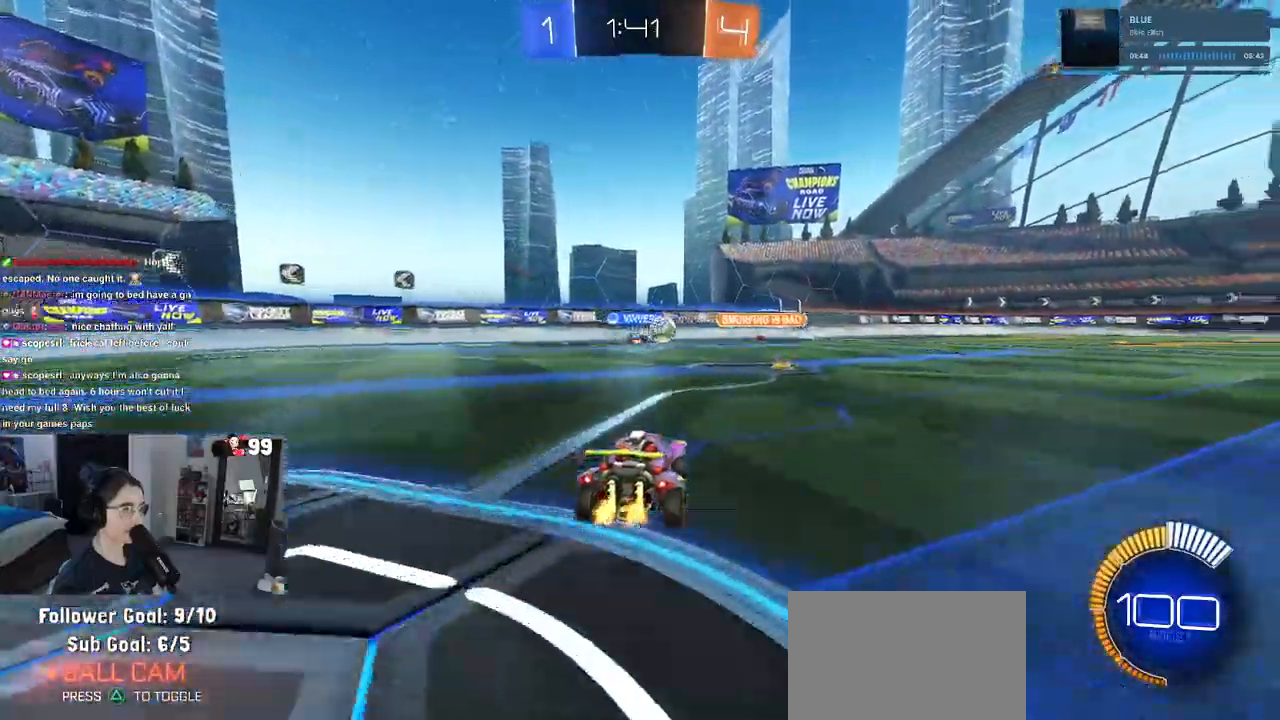
{"buttons": ["SQUARE", "R2"], "left_stick": "down-right", "right_stick": "center", "events": [[83, "left_stick", "right"], [300, "left_stick", "down-right"], [433, "SQUARE", "down"]]}
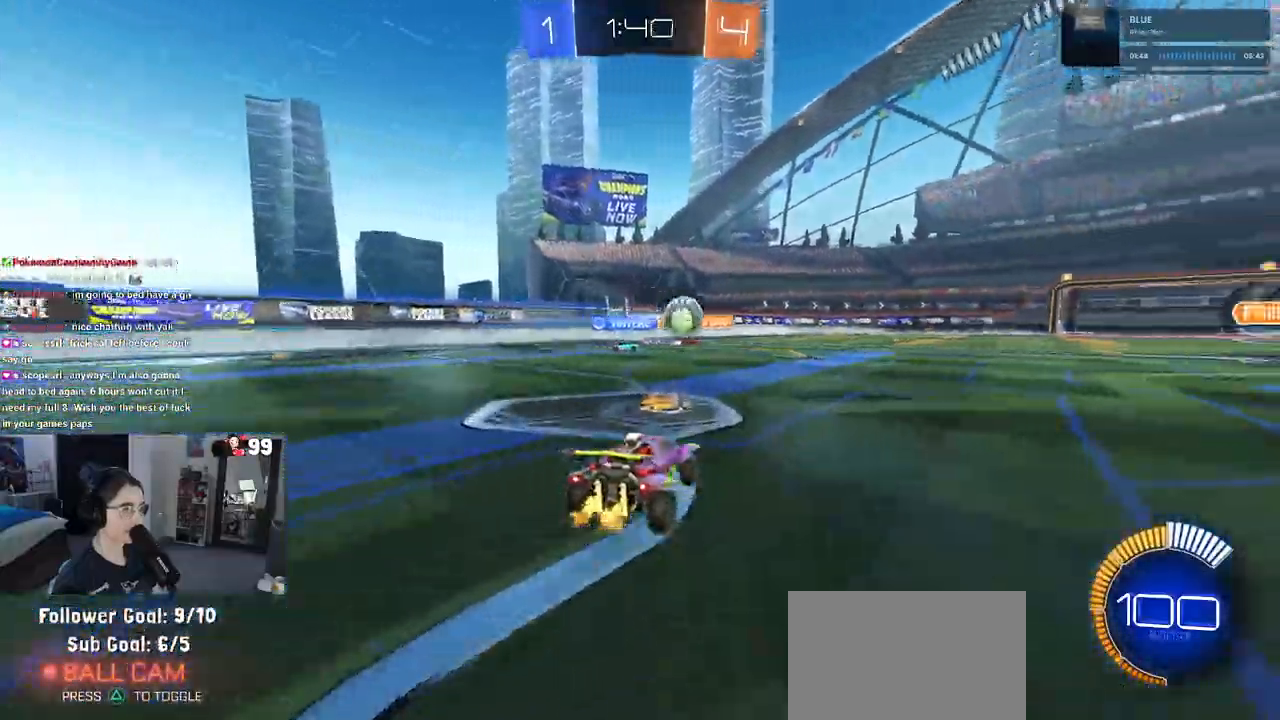
{"buttons": ["R1", "R2"], "left_stick": "center", "right_stick": "center", "events": [[50, "SQUARE", "up"], [200, "R1", "down"], [483, "left_stick", "center"]]}
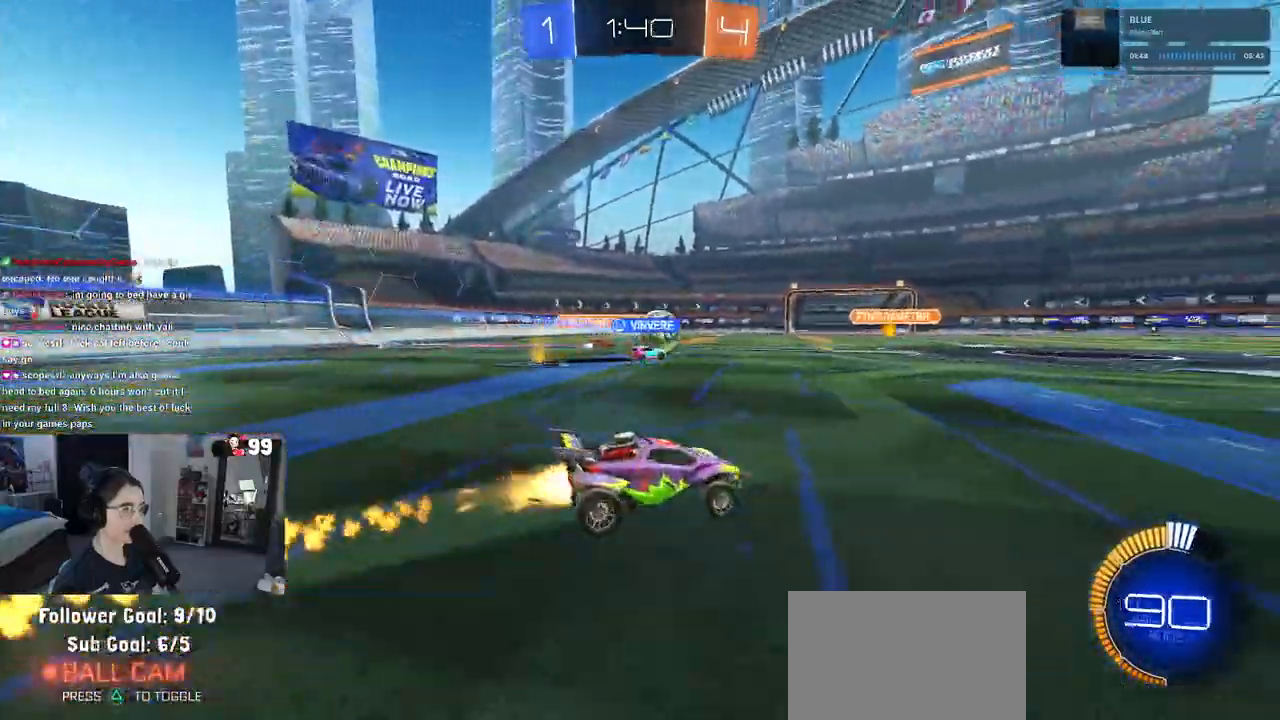
{"buttons": ["R2"], "left_stick": "left", "right_stick": "center", "events": [[267, "R1", "up"], [450, "left_stick", "left"]]}
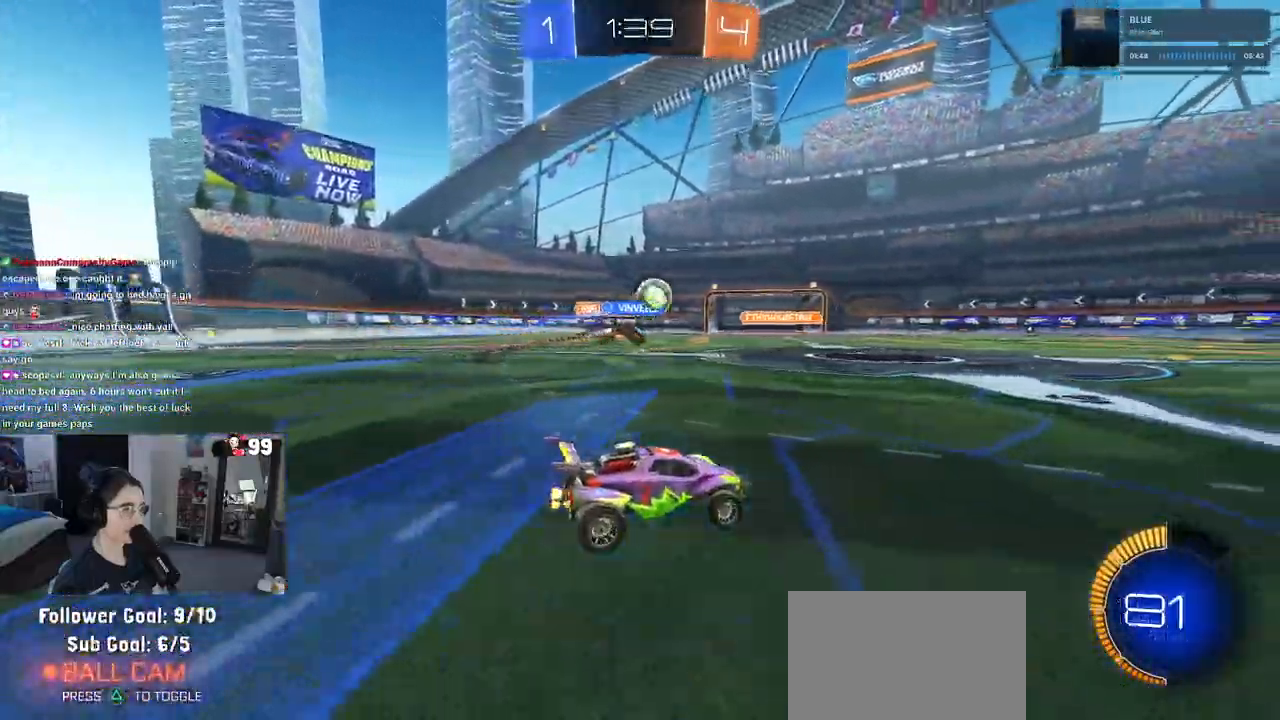
{"buttons": ["R2"], "left_stick": "right", "right_stick": "center", "events": [[217, "left_stick", "center"], [383, "left_stick", "right"]]}
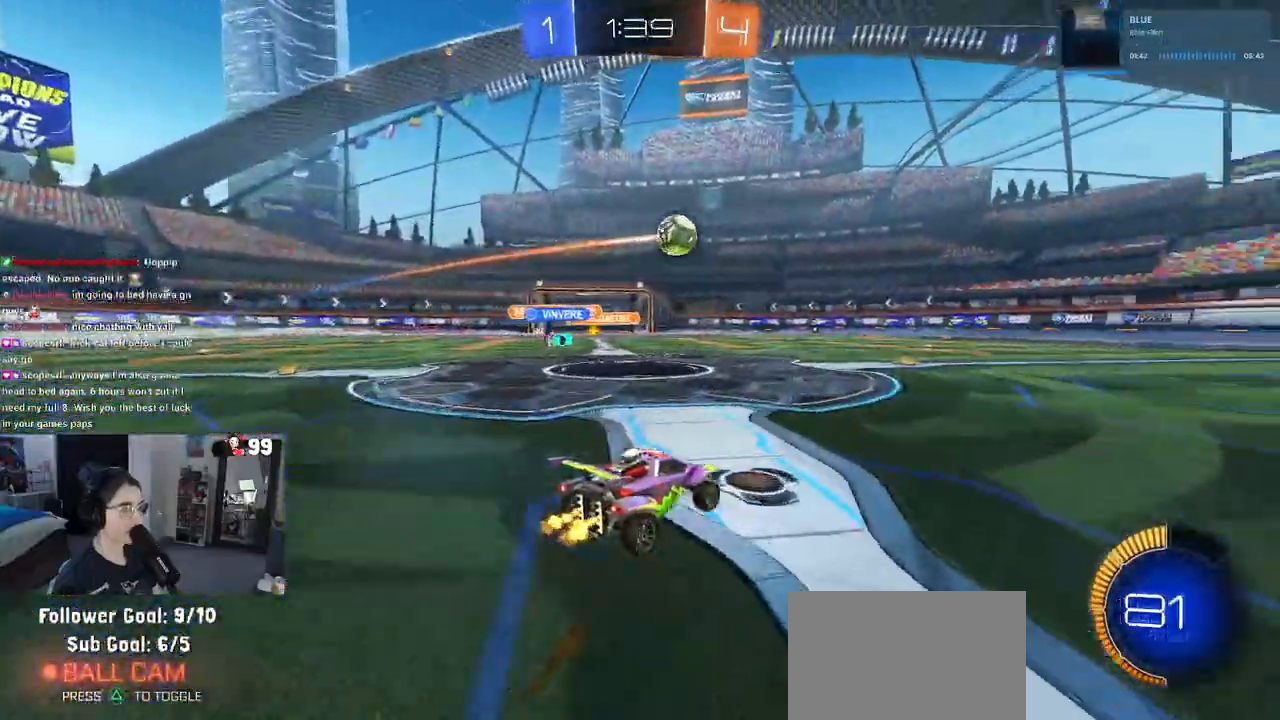
{"buttons": ["R2"], "left_stick": "center", "right_stick": "center", "events": [[100, "left_stick", "center"], [133, "R1", "down"], [317, "R1", "up"]]}
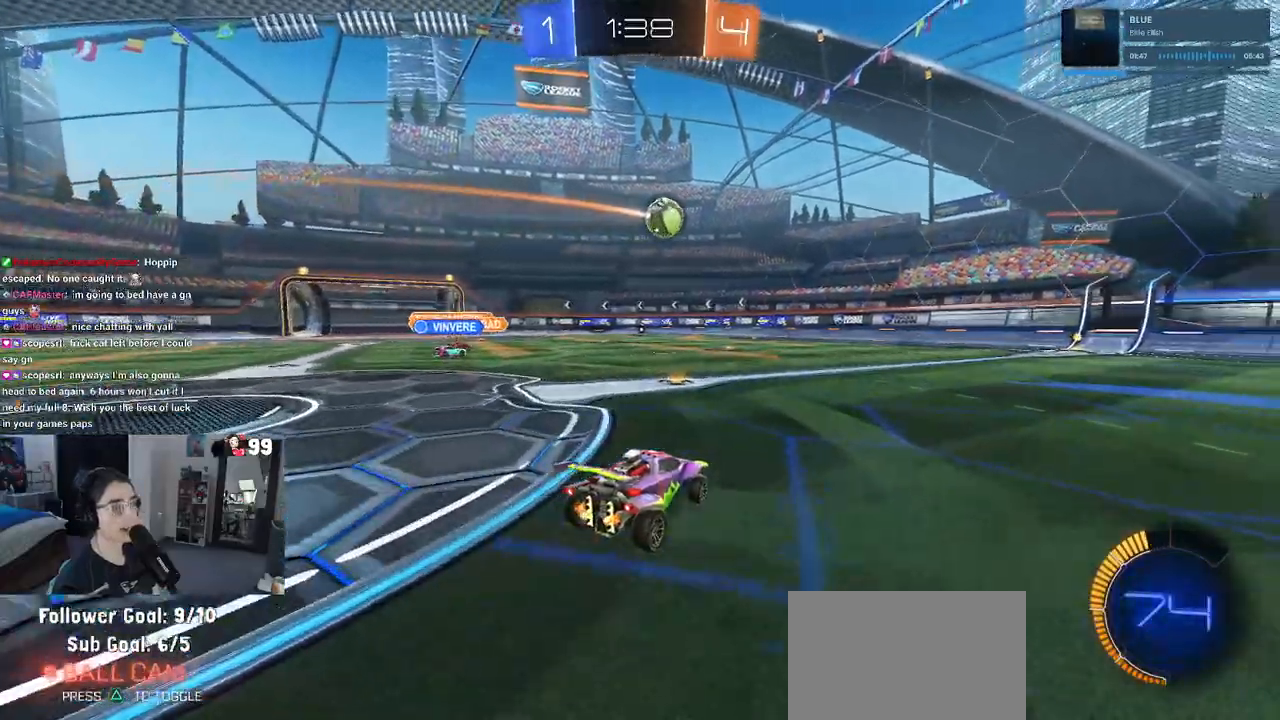
{"buttons": ["R2"], "left_stick": "right", "right_stick": "center", "events": [[417, "left_stick", "right"]]}
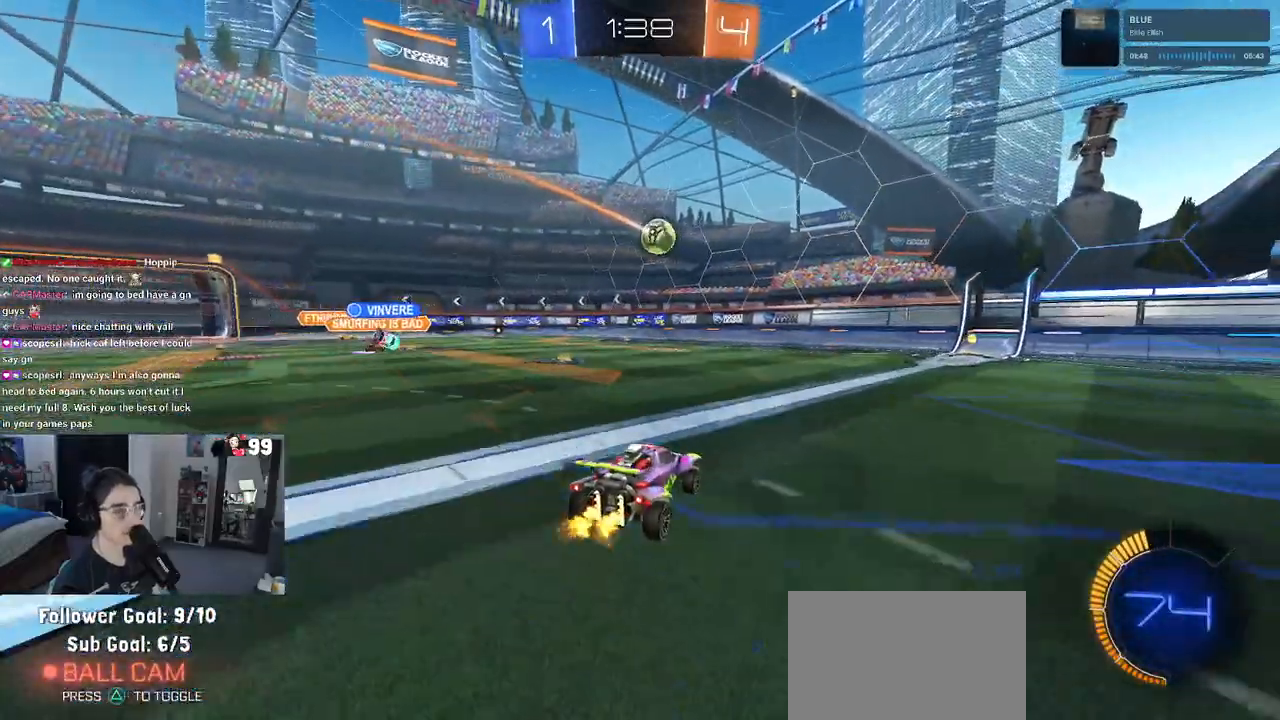
{"buttons": ["R2"], "left_stick": "right", "right_stick": "center", "events": [[317, "SQUARE", "down"], [467, "SQUARE", "up"]]}
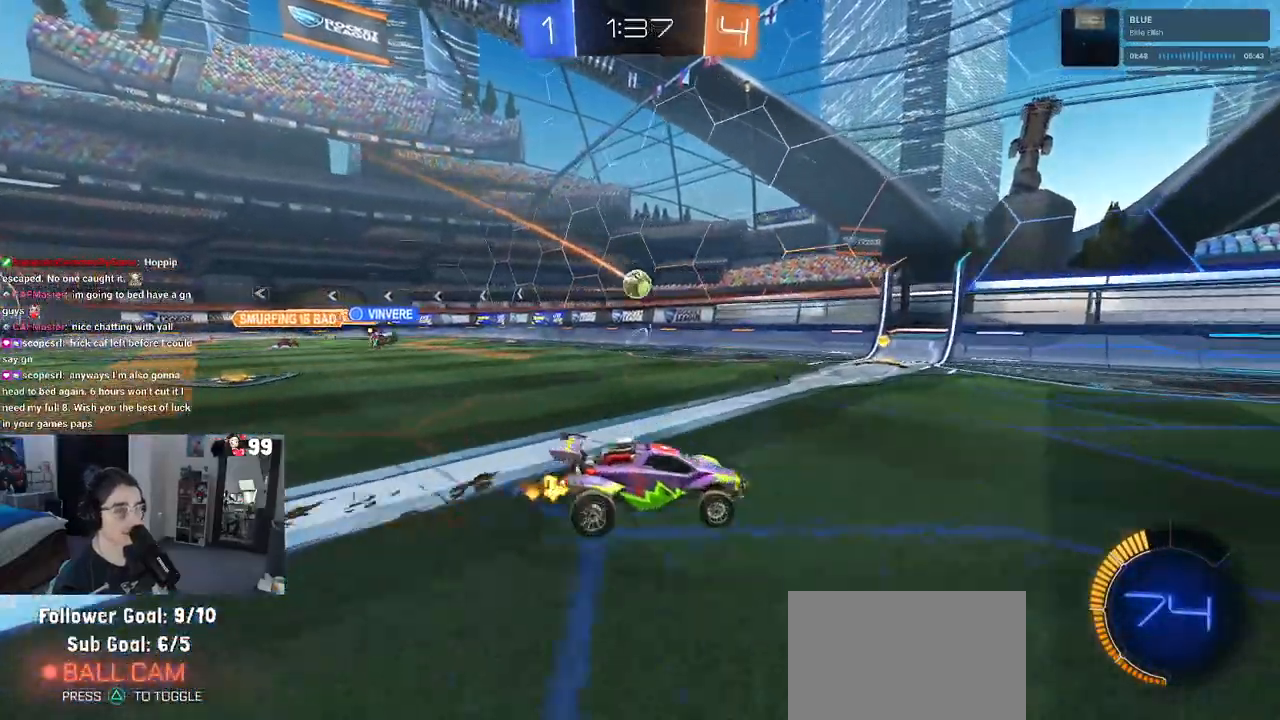
{"buttons": ["R2"], "left_stick": "right", "right_stick": "center", "events": []}
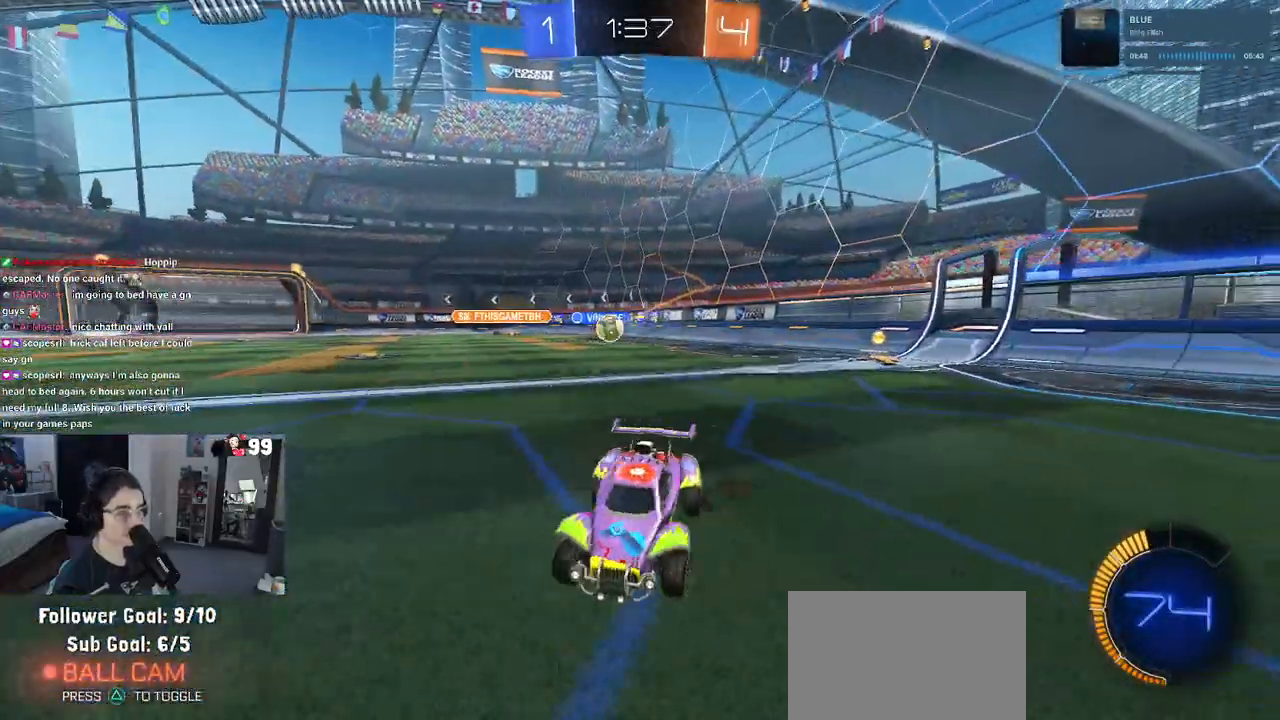
{"buttons": ["R2"], "left_stick": "right", "right_stick": "center", "events": [[267, "SQUARE", "down"], [350, "SQUARE", "up"]]}
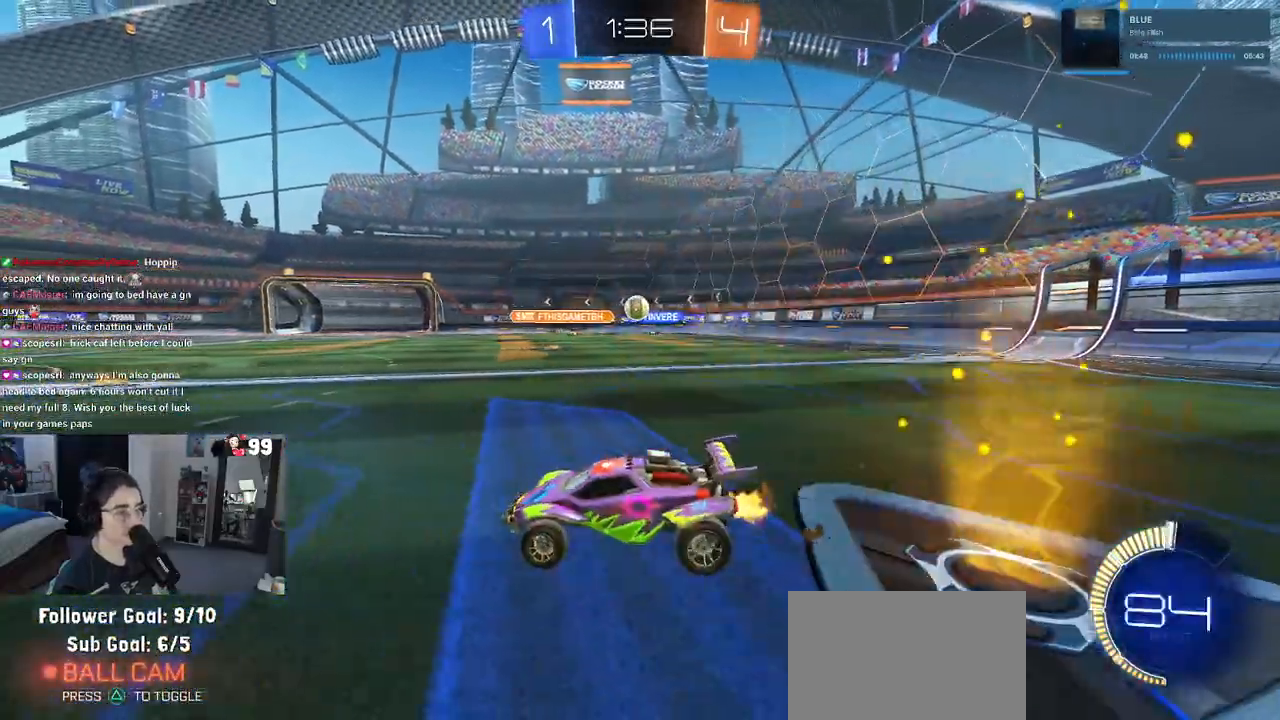
{"buttons": ["R2"], "left_stick": "left", "right_stick": "center", "events": [[133, "left_stick", "center"], [200, "left_stick", "left"]]}